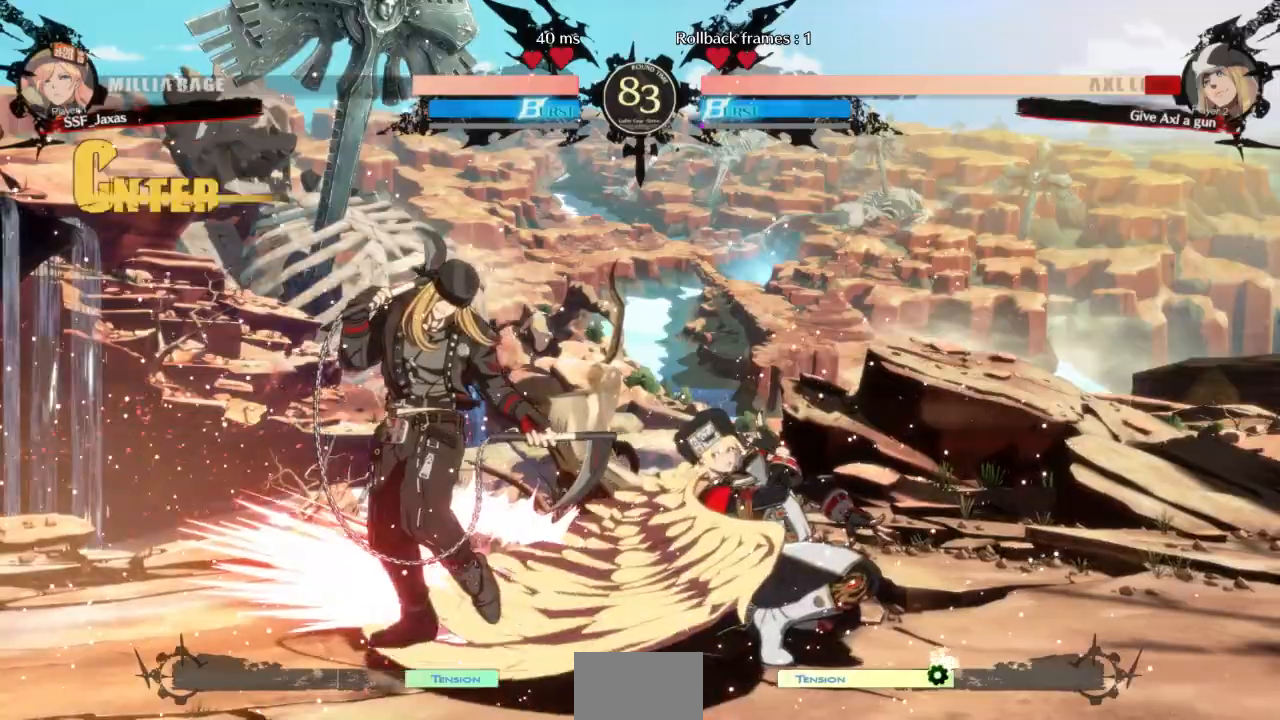
Gameplay with a controller (arcade stick); each line is a JSON object with the inputs held at the frame after it (dt_ms = milliseconds from this image to that frame). "events" lists button and stick changes between this image and that frame as [ms after this image, input, new state], when the widget could be followed in between. Not read: L3 R3 SELECT START other_buttons.
{"dt_ms": 500, "buttons": ["CROSS", "DPAD_RIGHT"]}
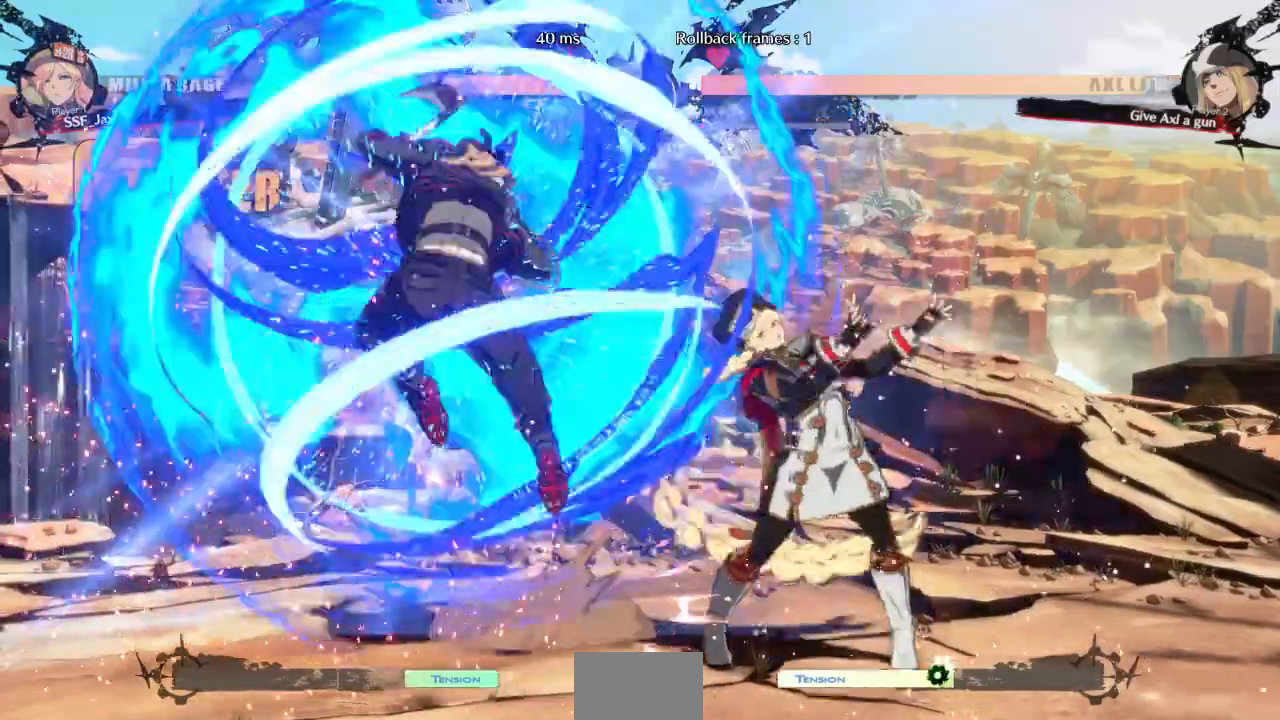
{"dt_ms": 1000, "buttons": ["DPAD_LEFT"]}
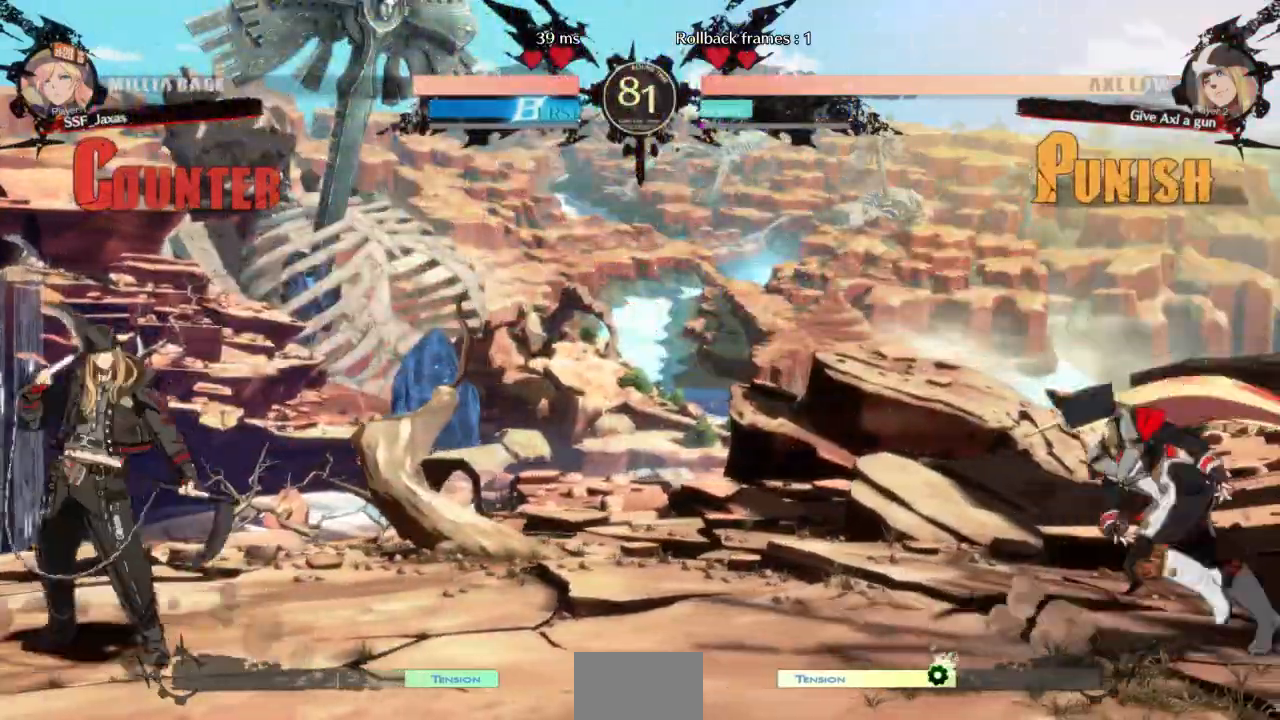
{"dt_ms": 500, "buttons": ["DPAD_RIGHT"], "events": [[300, "DPAD_UP", "down"], [433, "DPAD_LEFT", "up"], [433, "DPAD_RIGHT", "down"], [467, "DPAD_UP", "up"]]}
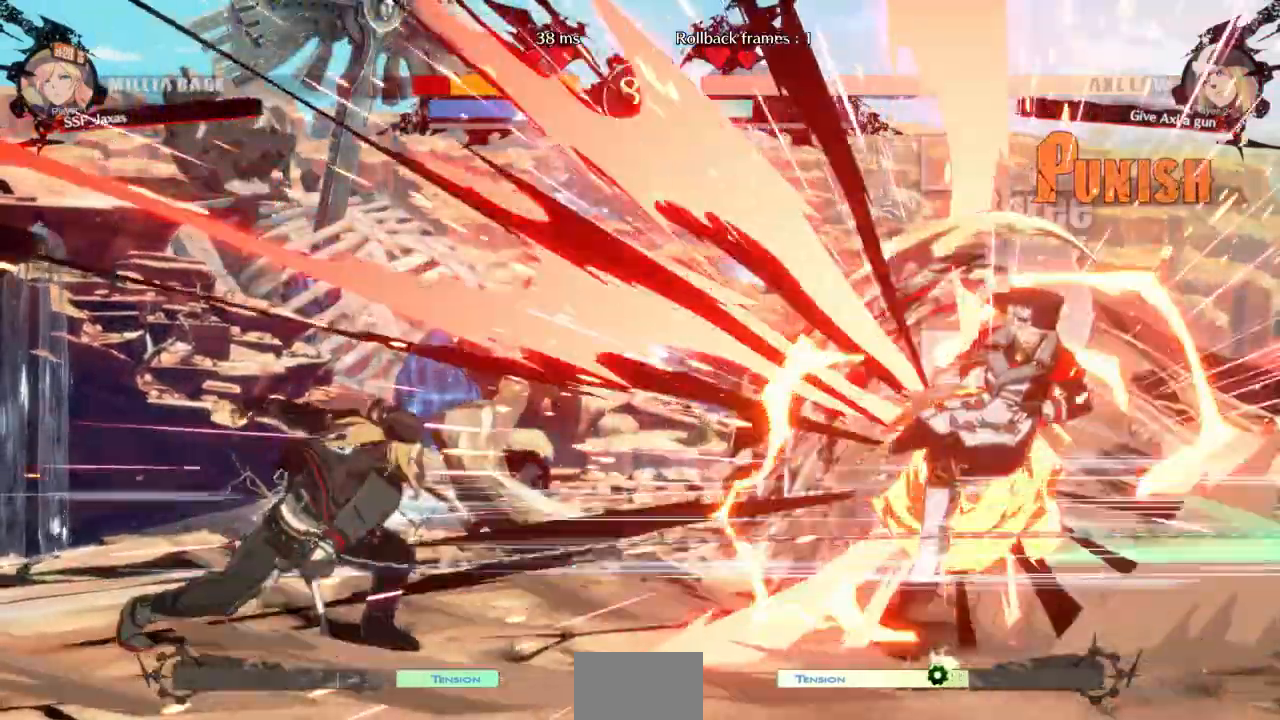
{"dt_ms": 1000, "buttons": ["DPAD_DOWN", "DPAD_RIGHT"], "events": [[100, "DPAD_RIGHT", "up"], [367, "DPAD_RIGHT", "down"], [400, "TRIANGLE", "down"], [433, "SQUARE", "down"], [467, "CROSS", "down"], [567, "CROSS", "up"], [633, "TRIANGLE", "up"], [667, "SQUARE", "up"], [867, "DPAD_DOWN", "down"]]}
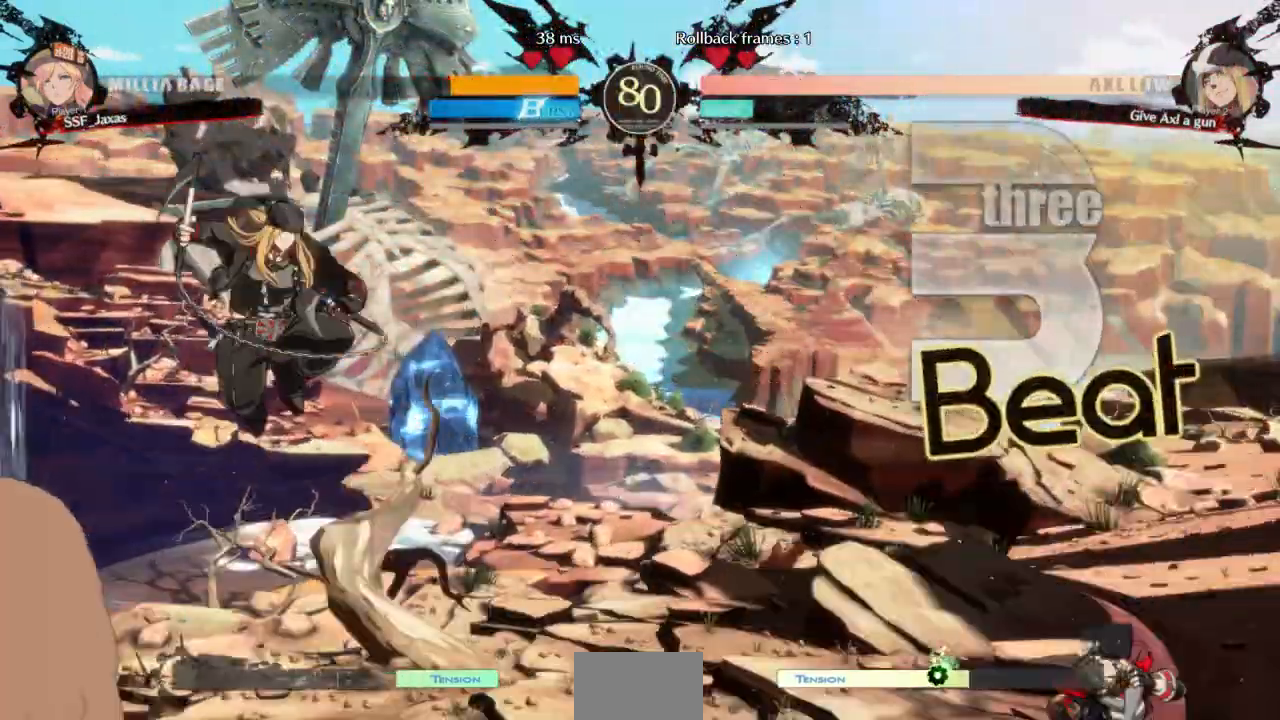
{"dt_ms": 500, "buttons": ["DPAD_LEFT"]}
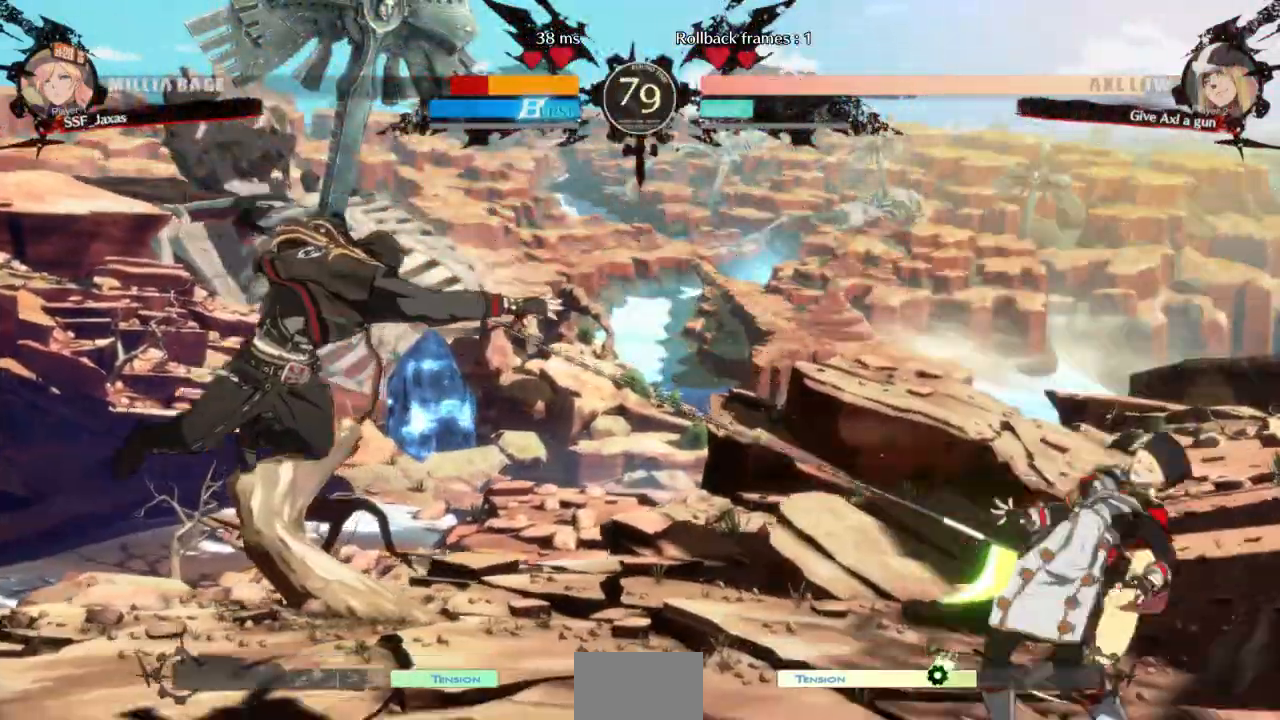
{"dt_ms": 500, "buttons": ["DPAD_UP", "DPAD_LEFT"], "events": [[367, "DPAD_UP", "down"]]}
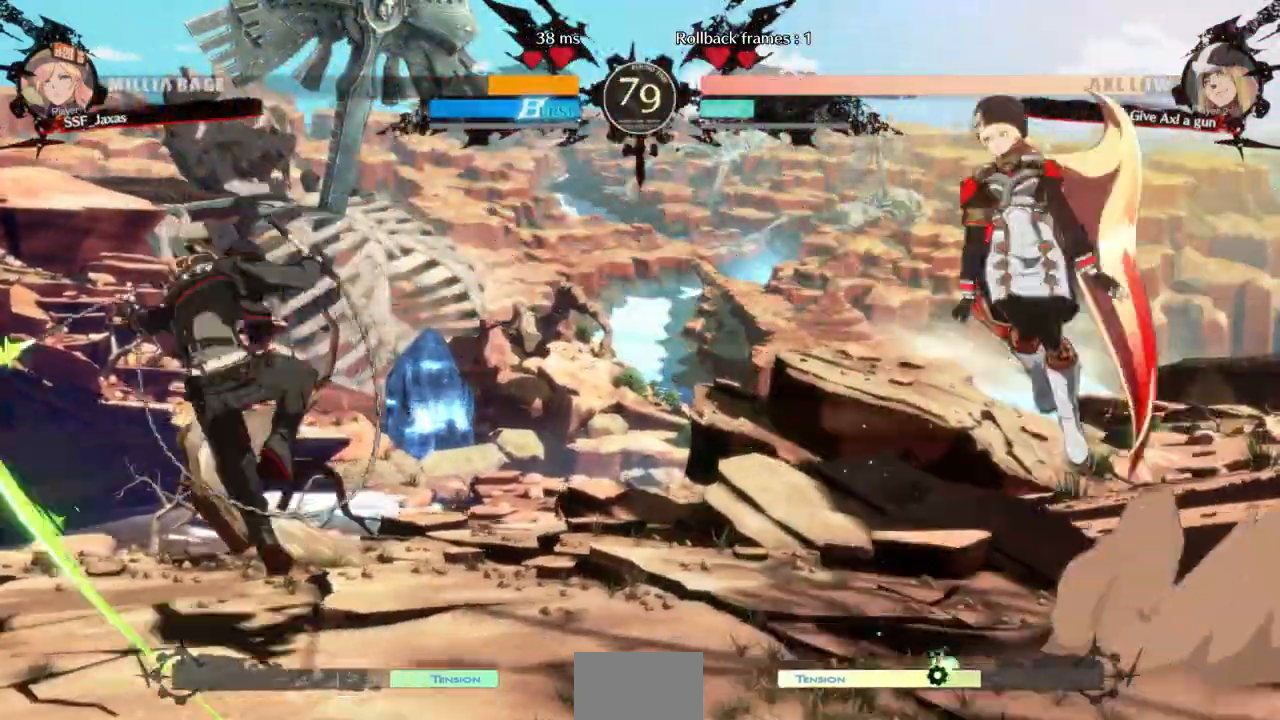
{"dt_ms": 500, "buttons": ["DPAD_UP", "DPAD_RIGHT"], "events": [[33, "DPAD_UP", "up"], [167, "DPAD_LEFT", "up"], [467, "DPAD_RIGHT", "down"], [500, "DPAD_UP", "down"]]}
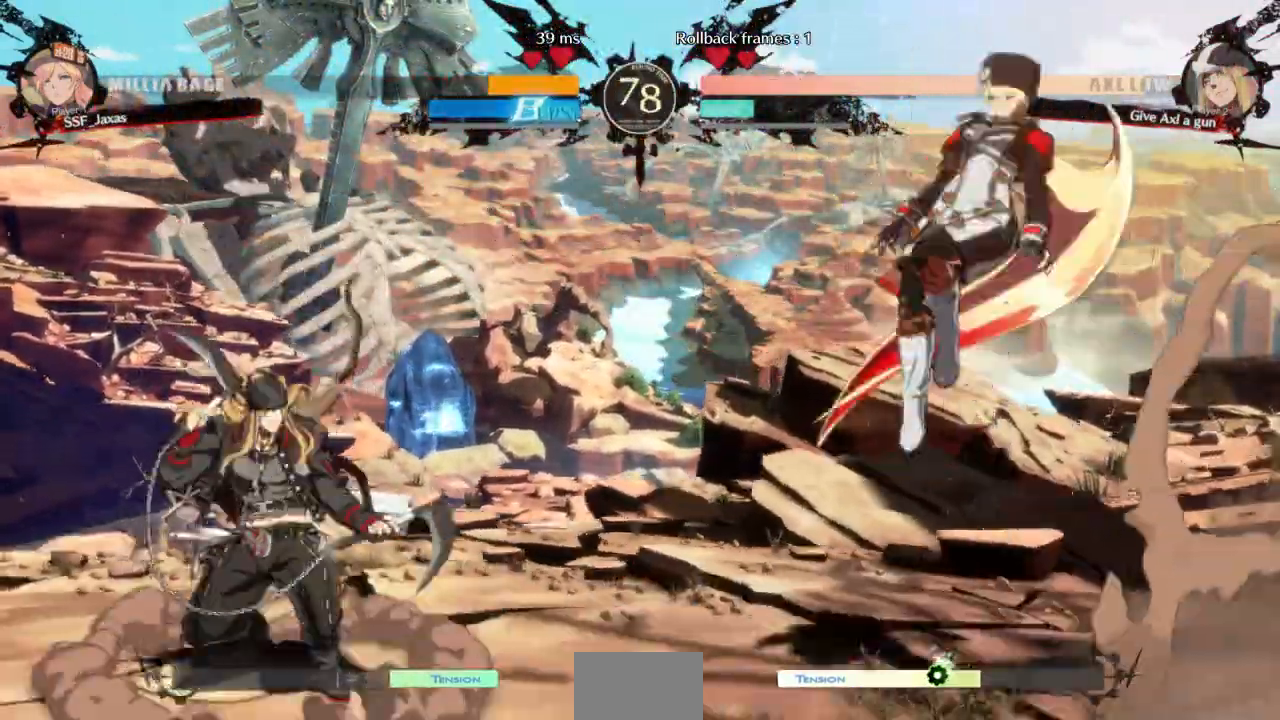
{"dt_ms": 500, "buttons": ["DPAD_RIGHT"]}
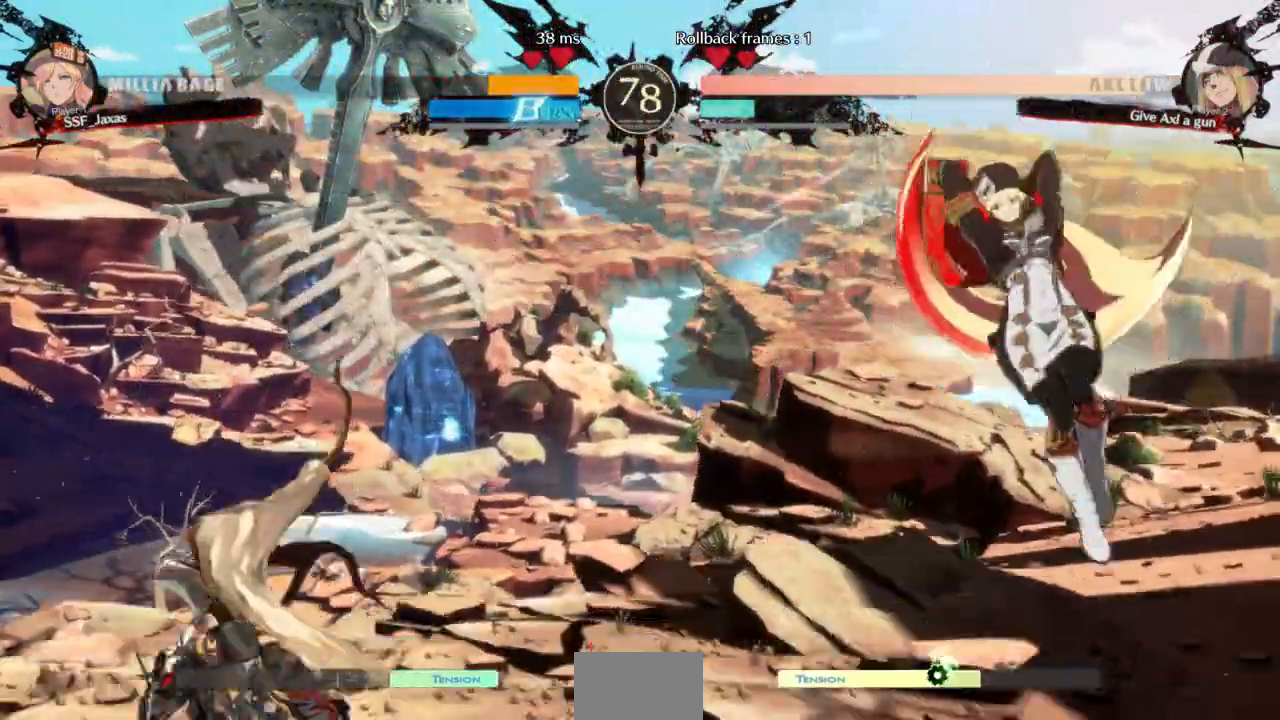
{"dt_ms": 500, "buttons": ["DPAD_UP", "DPAD_LEFT"]}
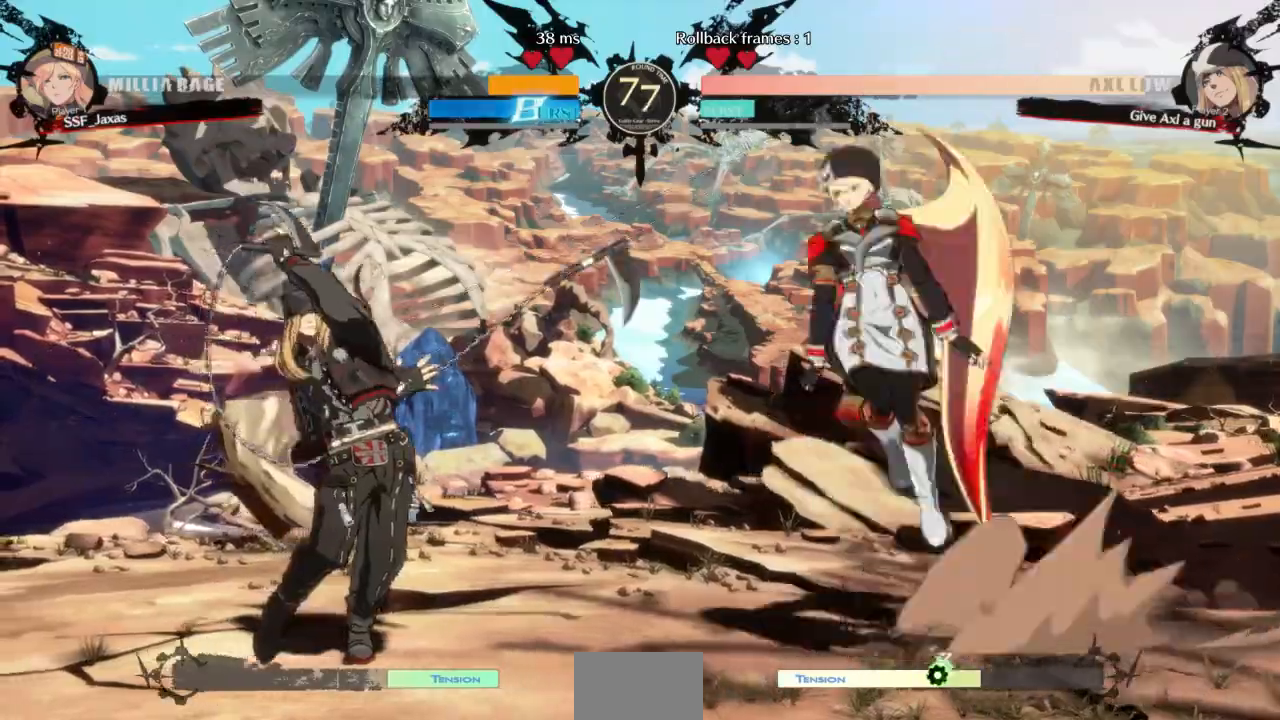
{"dt_ms": 500, "buttons": [], "events": [[33, "DPAD_UP", "up"], [100, "DPAD_LEFT", "up"], [400, "R1", "down"], [500, "R1", "up"]]}
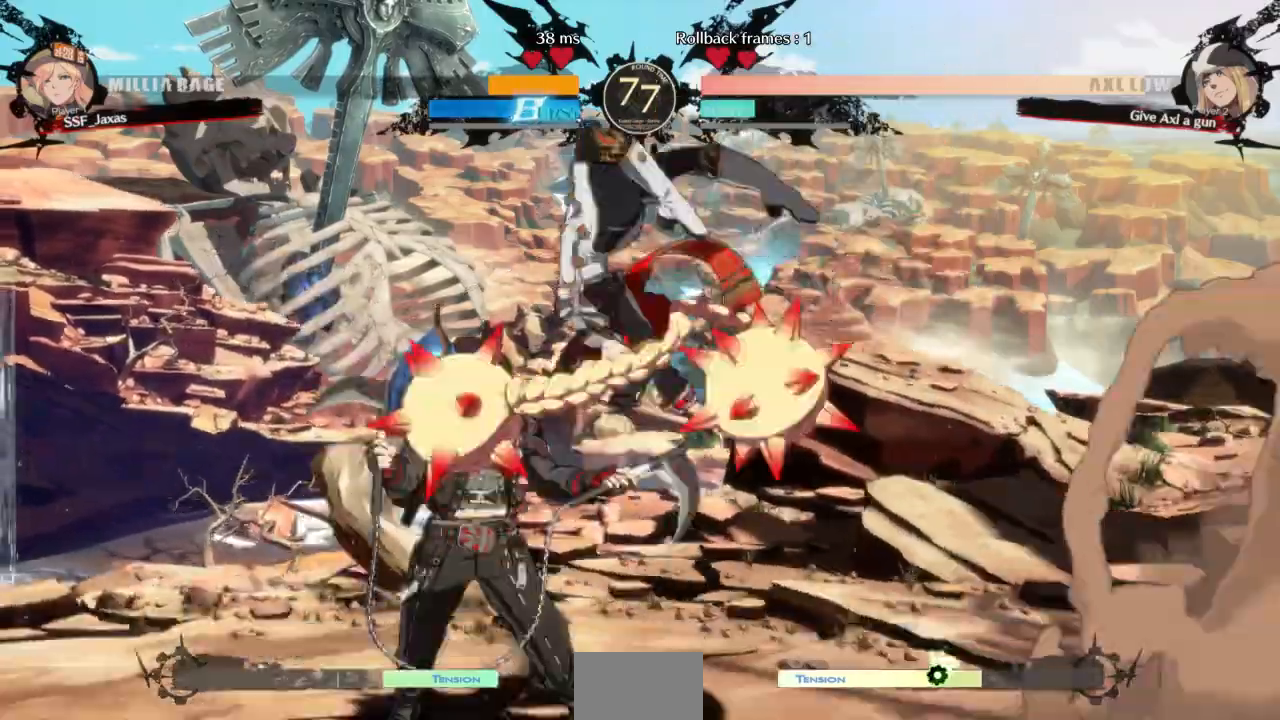
{"dt_ms": 500, "buttons": ["R1"], "events": [[100, "L1", "down"], [300, "L1", "up"], [500, "R1", "down"]]}
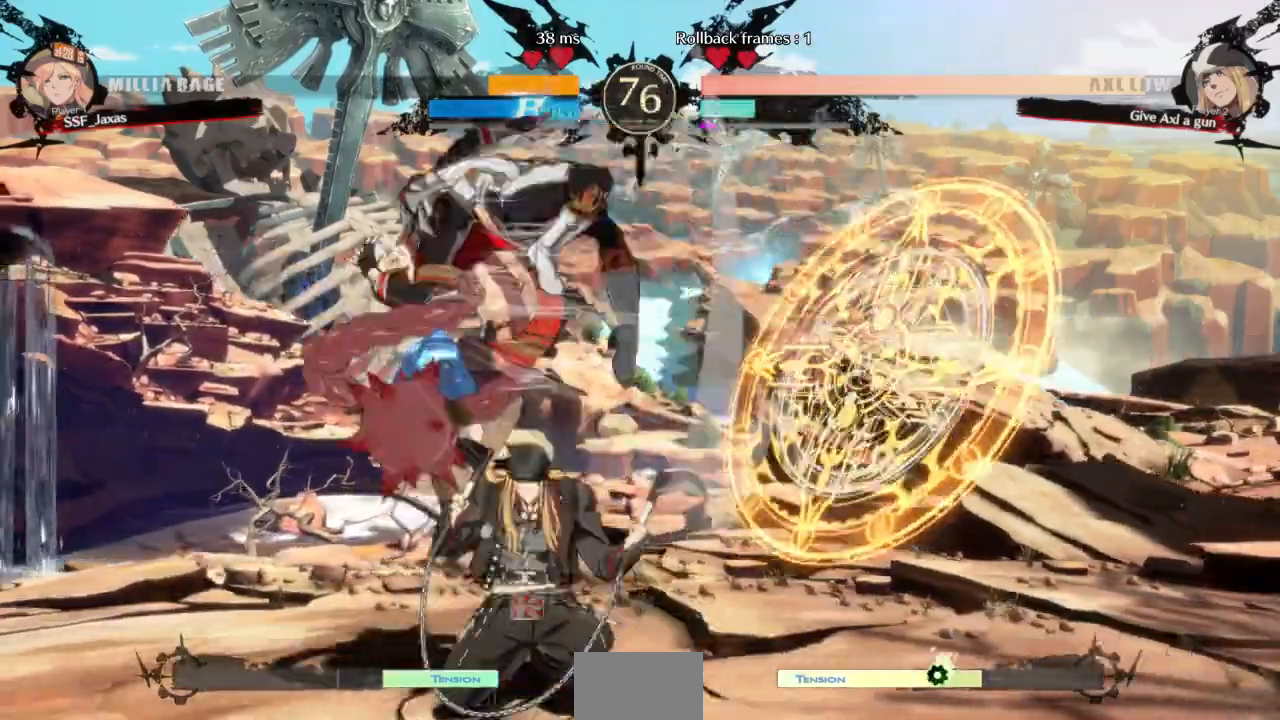
{"dt_ms": 500, "buttons": ["DPAD_DOWN"], "events": [[133, "R1", "up"], [400, "DPAD_DOWN", "down"]]}
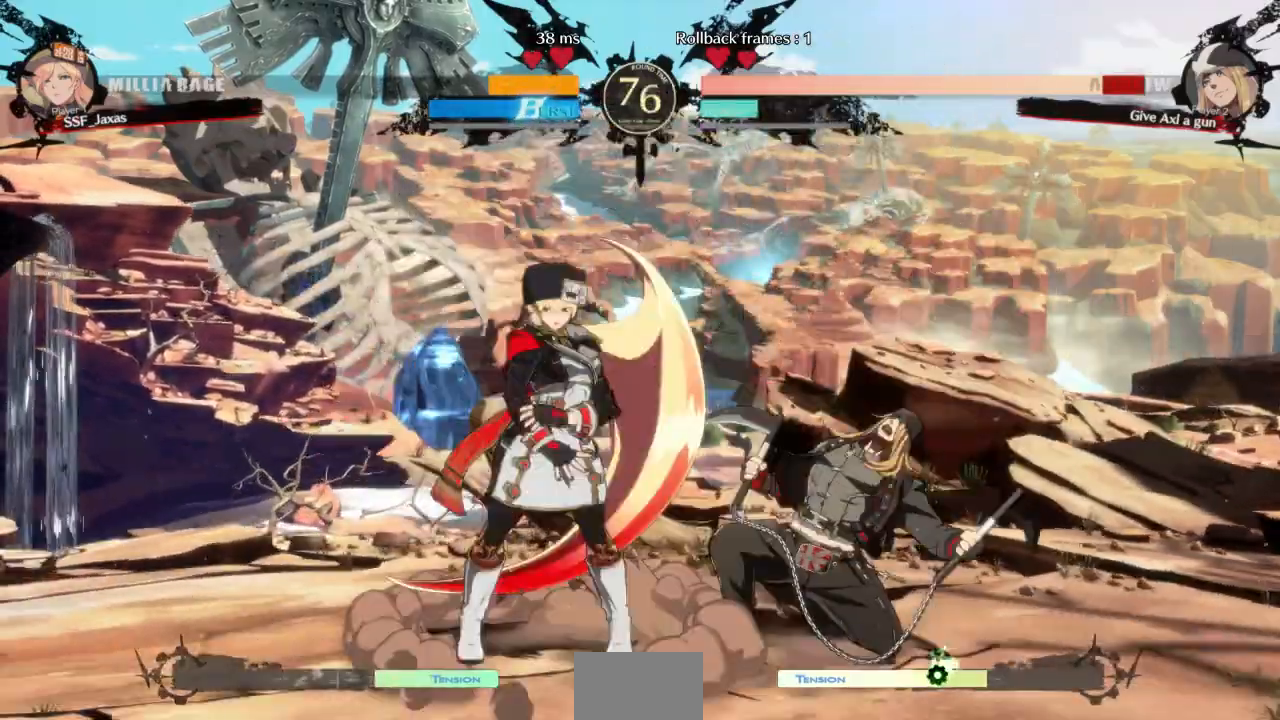
{"dt_ms": 500, "buttons": ["DPAD_DOWN", "DPAD_RIGHT"], "events": [[33, "SQUARE", "down"], [133, "SQUARE", "up"], [200, "R2", "down"], [333, "DPAD_DOWN", "up"], [367, "R2", "up"], [467, "DPAD_DOWN", "down"], [500, "DPAD_RIGHT", "down"]]}
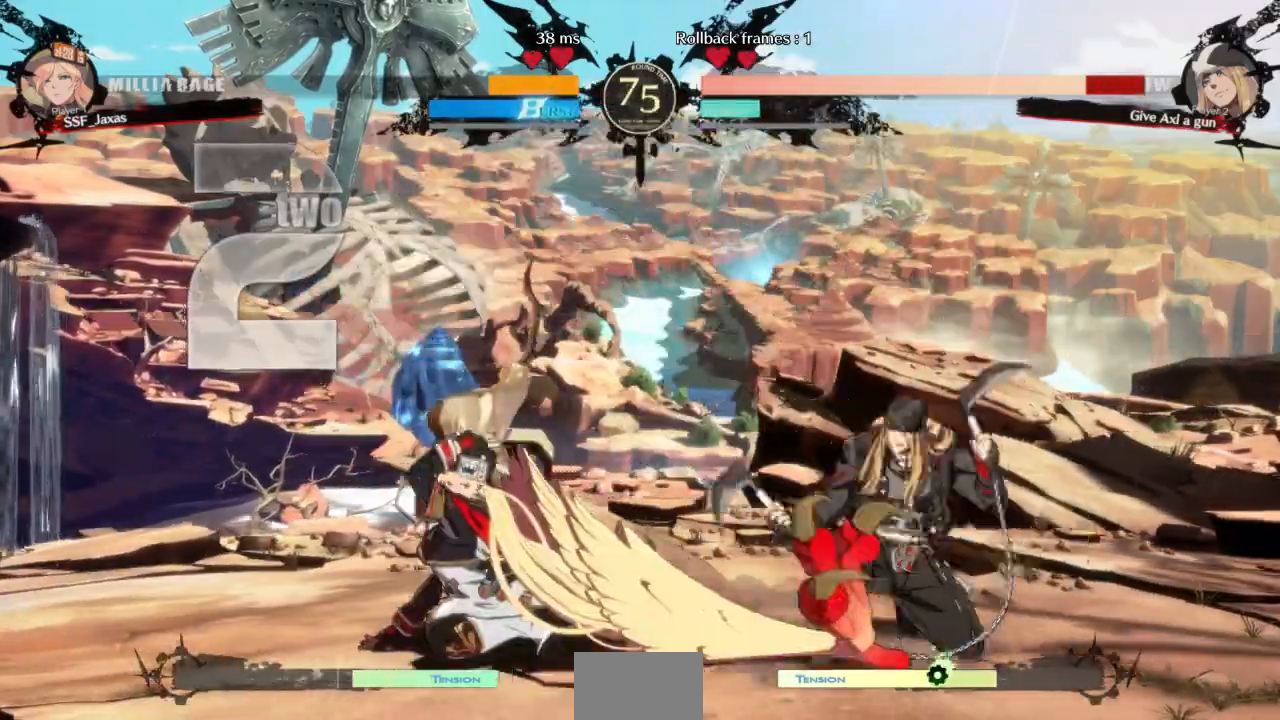
{"dt_ms": 500, "buttons": [], "events": [[67, "DPAD_DOWN", "up"], [67, "R1", "down"], [233, "DPAD_RIGHT", "up"], [267, "R1", "up"]]}
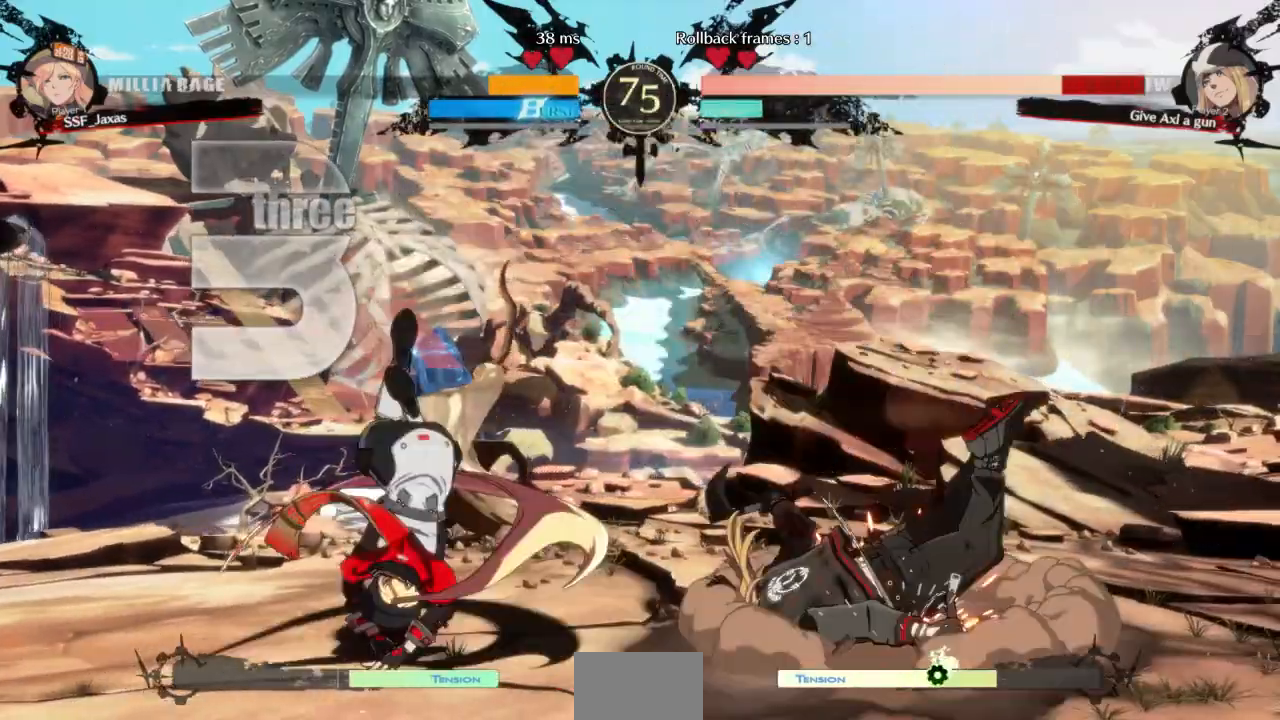
{"dt_ms": 500, "buttons": [], "events": []}
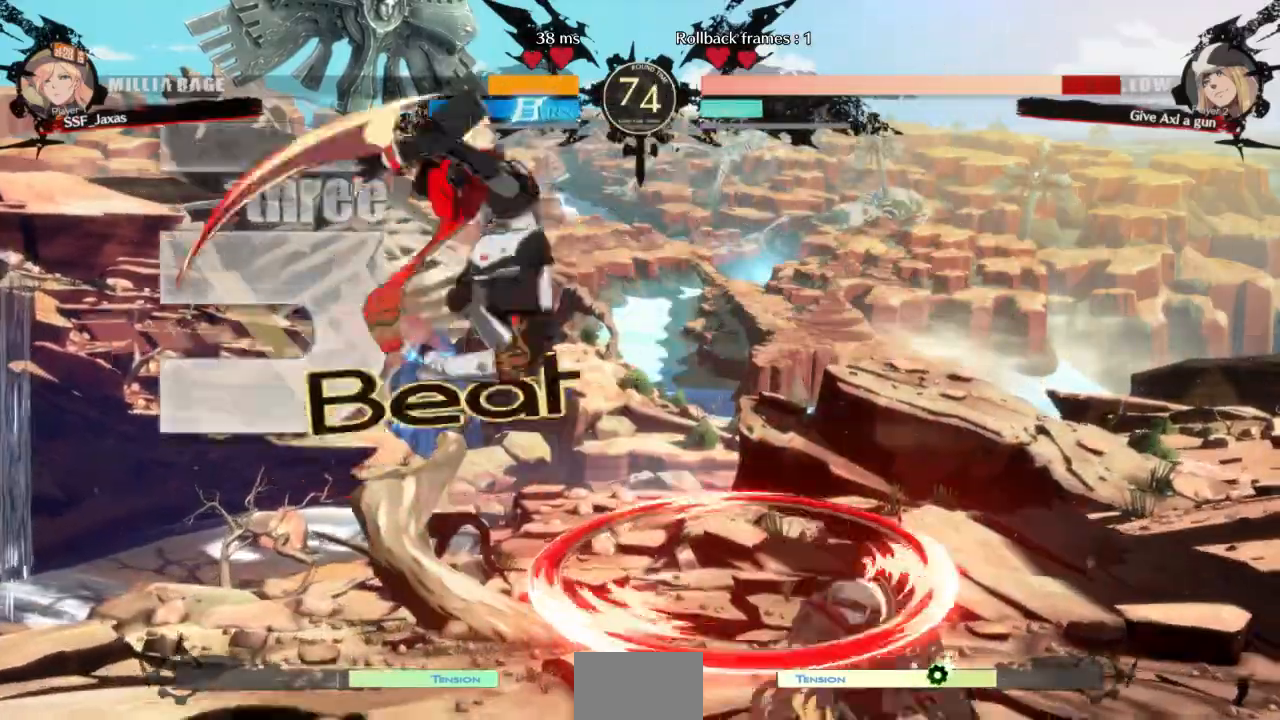
{"dt_ms": 1000, "buttons": []}
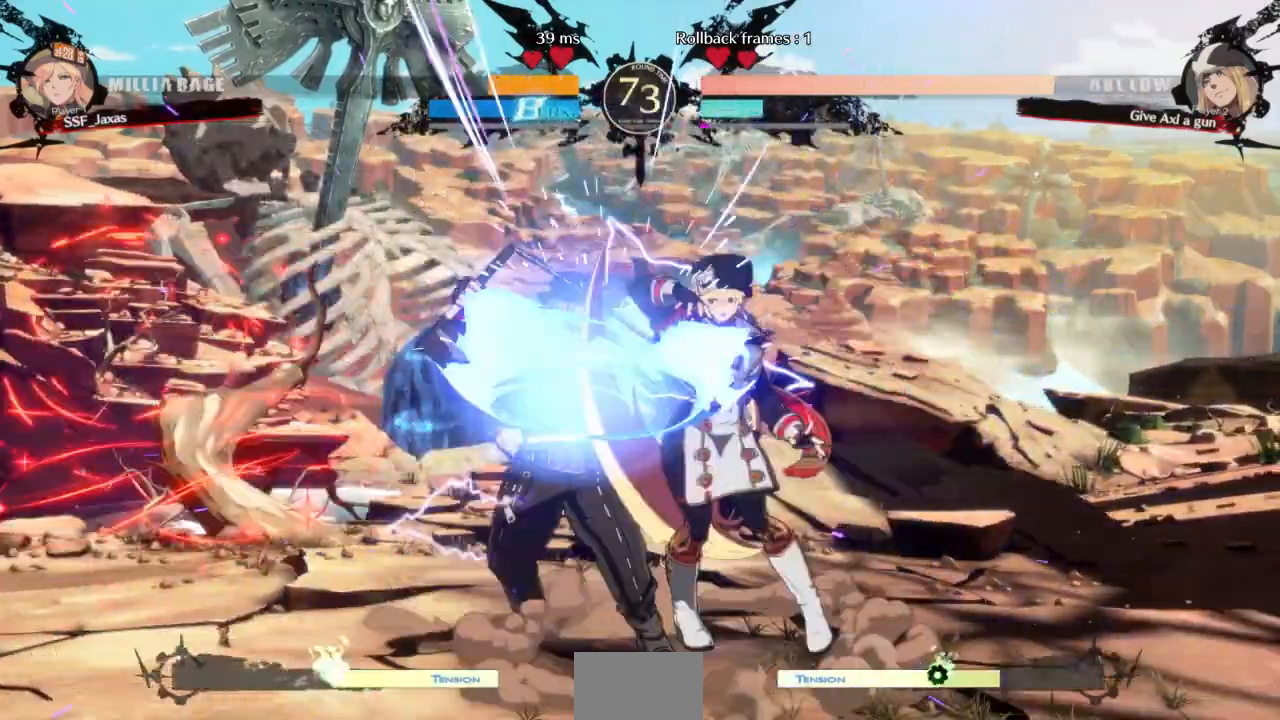
{"dt_ms": 500, "buttons": ["DPAD_DOWN"]}
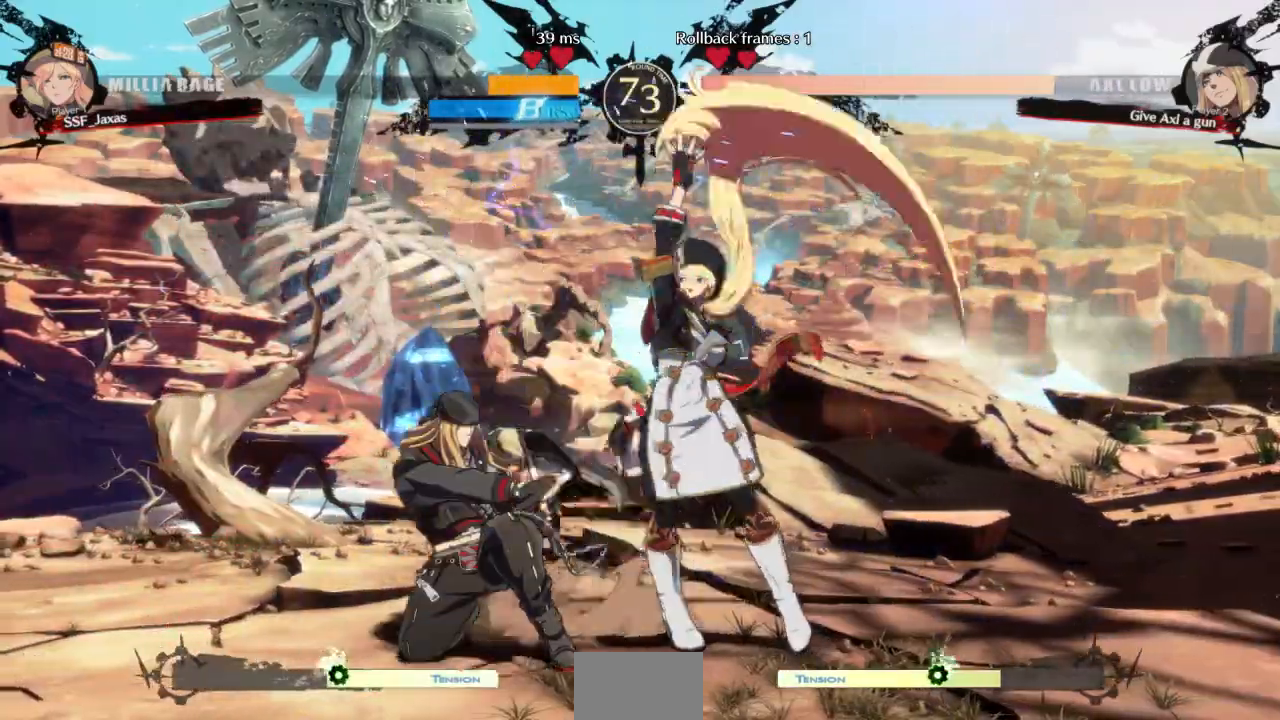
{"dt_ms": 1000, "buttons": [], "events": [[67, "TRIANGLE", "down"], [167, "DPAD_DOWN", "up"], [233, "TRIANGLE", "up"], [467, "R1", "down"], [667, "DPAD_DOWN", "down"], [667, "R1", "up"], [733, "DPAD_RIGHT", "down"], [767, "DPAD_DOWN", "up"], [833, "DPAD_RIGHT", "up"], [833, "SQUARE", "down"], [933, "SQUARE", "up"]]}
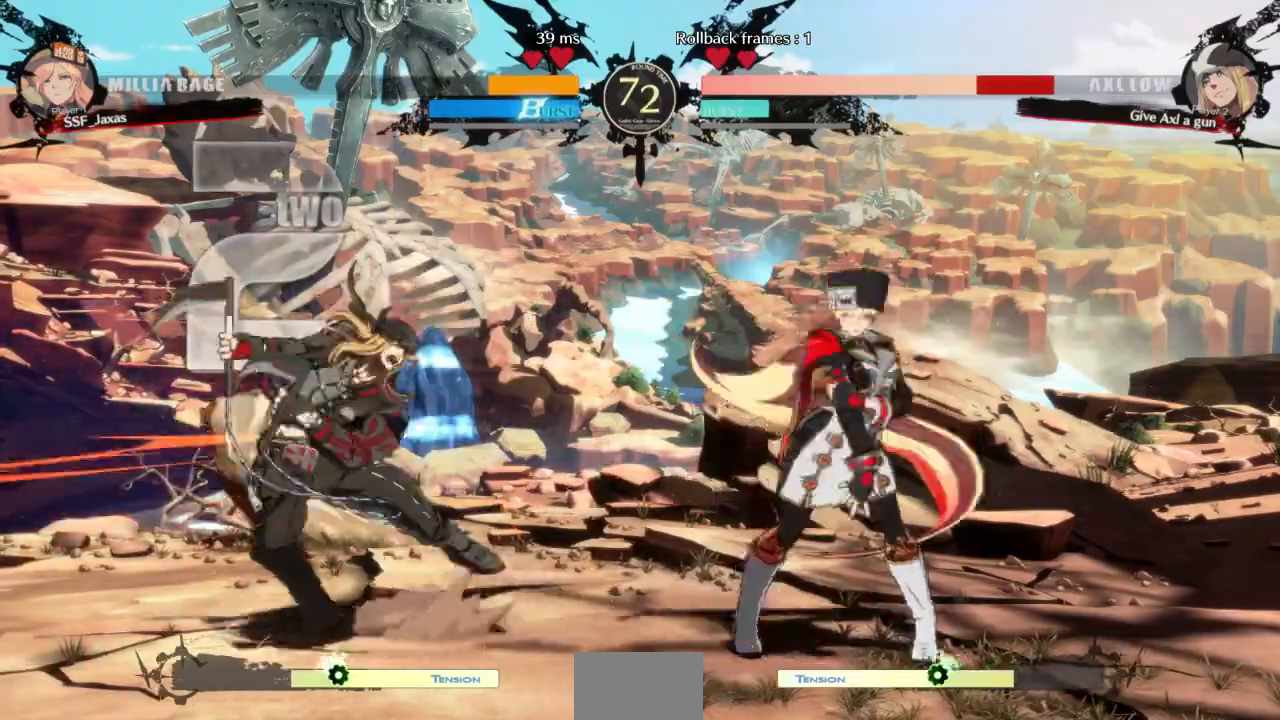
{"dt_ms": 500, "buttons": ["R2", "DPAD_LEFT"]}
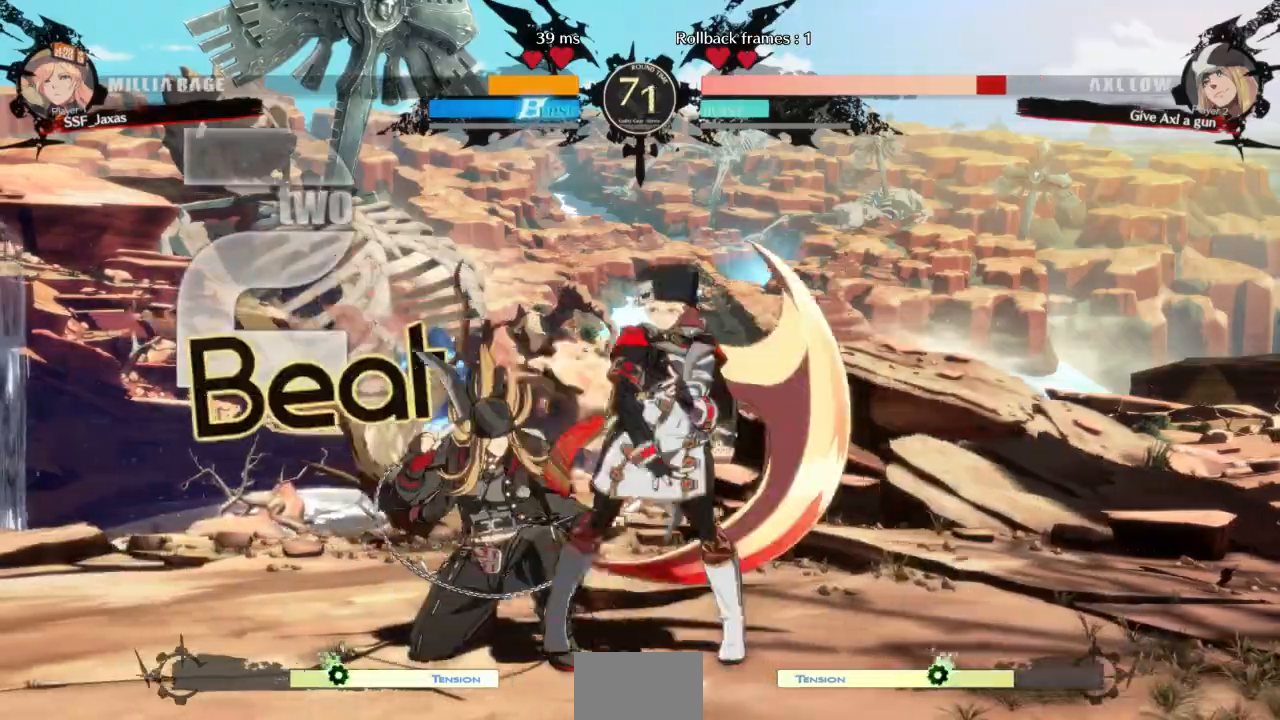
{"dt_ms": 500, "buttons": [], "events": [[100, "DPAD_LEFT", "up"], [133, "R2", "up"]]}